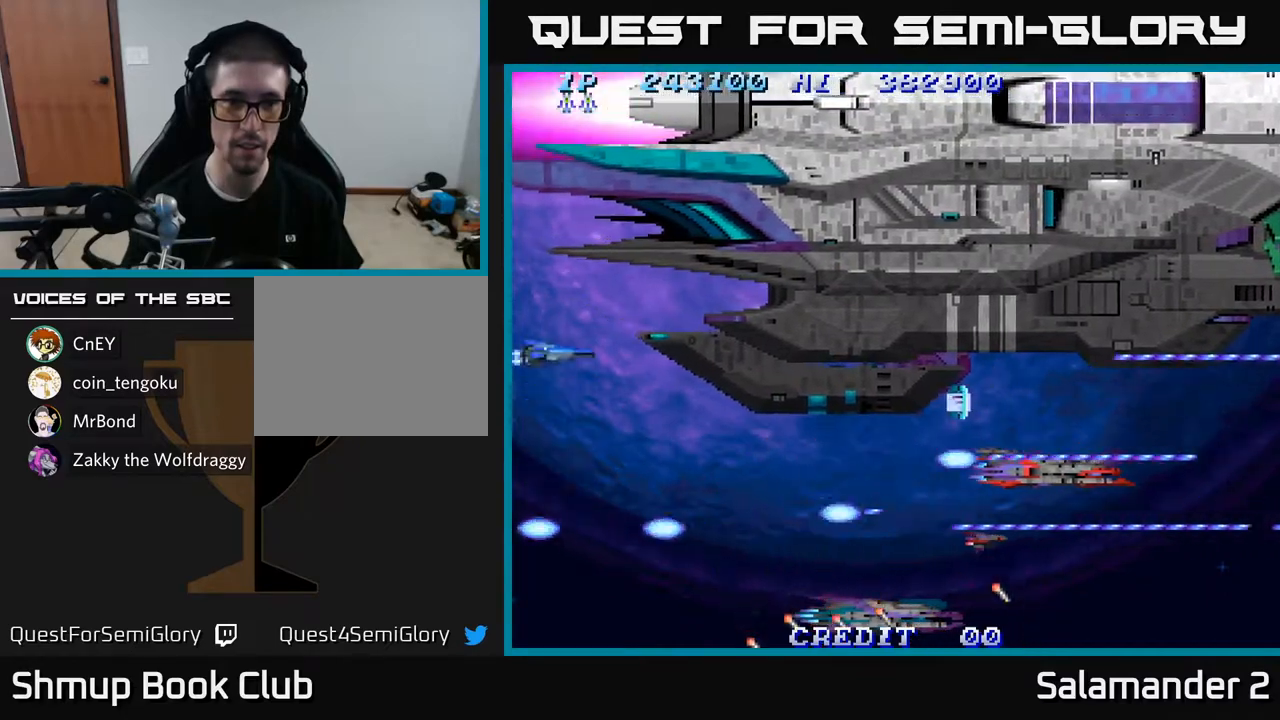
Gameplay with a controller (Xbox layout); each line is a JSON object with the inputs held at the frame after it. "events" lists button and stick changes between this image and that frame as [ms after this image, input, new state], when the widget could be followed in between.
{"buttons": ["A"], "left_stick": "center", "right_stick": "center", "events": [[33, "DPAD_UP", "up"]]}
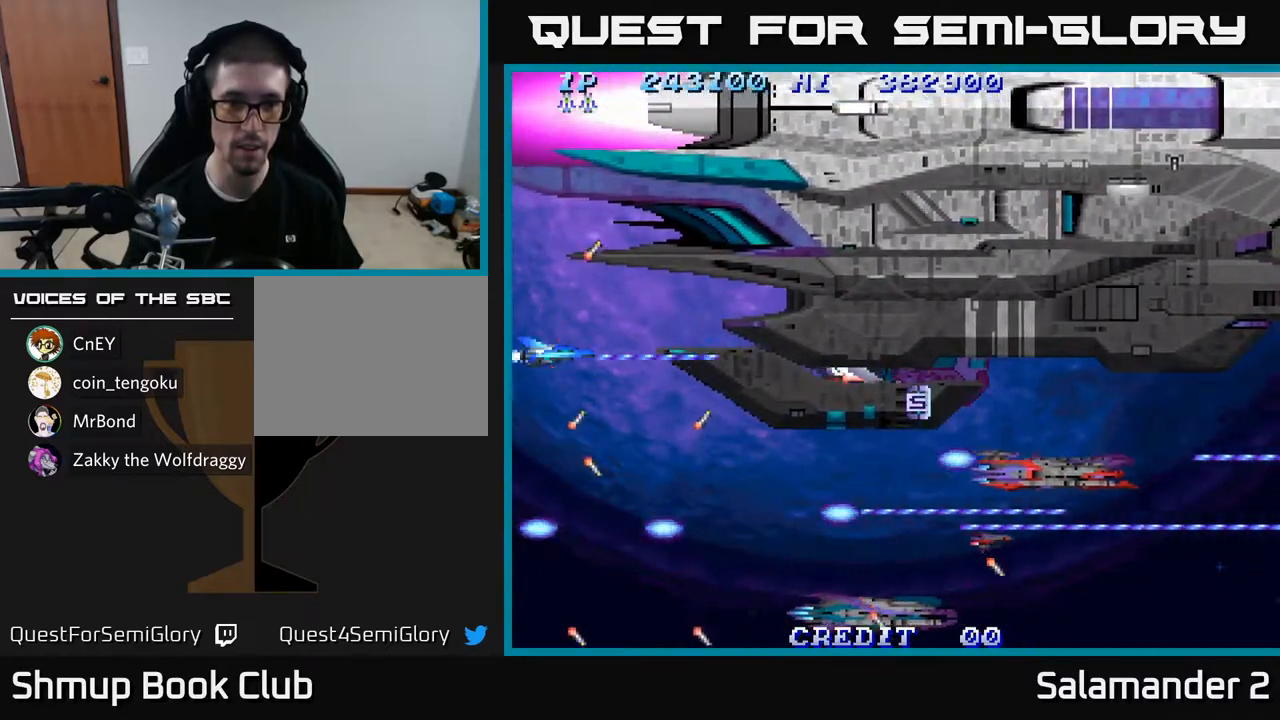
{"buttons": ["A", "DPAD_LEFT"], "left_stick": "center", "right_stick": "center", "events": [[333, "DPAD_LEFT", "down"]]}
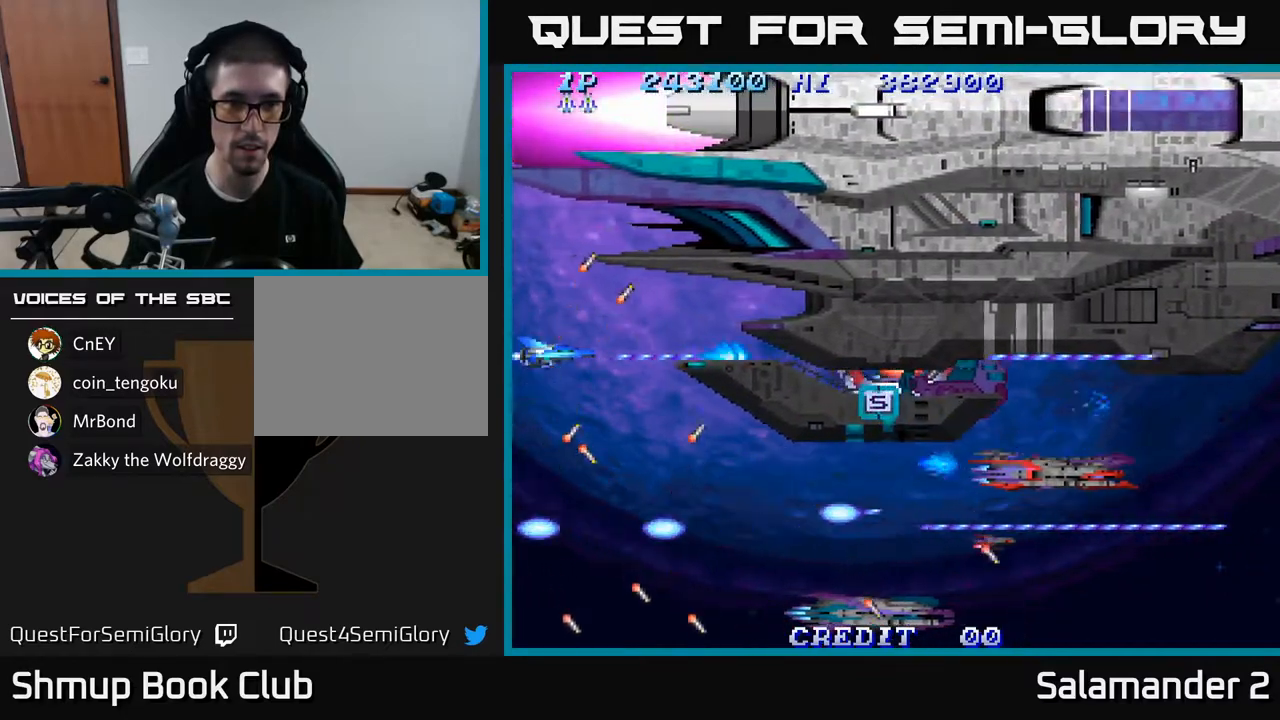
{"buttons": ["A", "DPAD_LEFT"], "left_stick": "center", "right_stick": "center", "events": []}
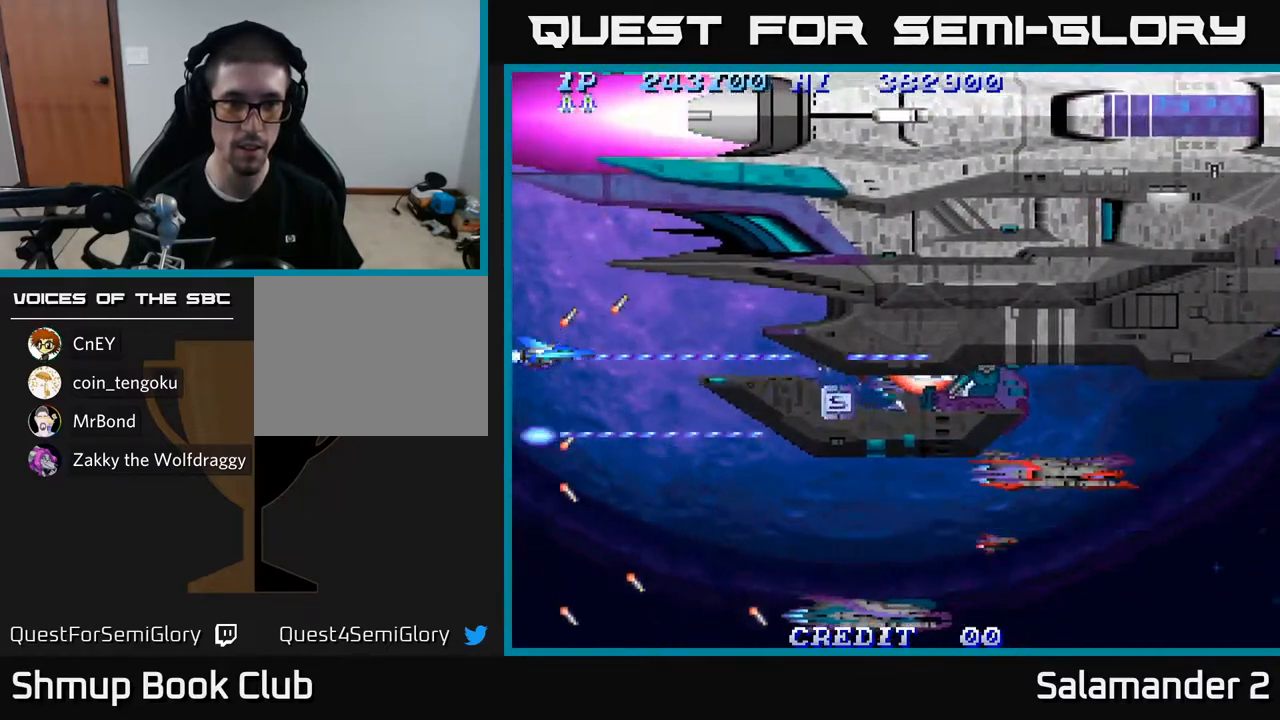
{"buttons": ["A"], "left_stick": "center", "right_stick": "center", "events": [[217, "DPAD_LEFT", "up"]]}
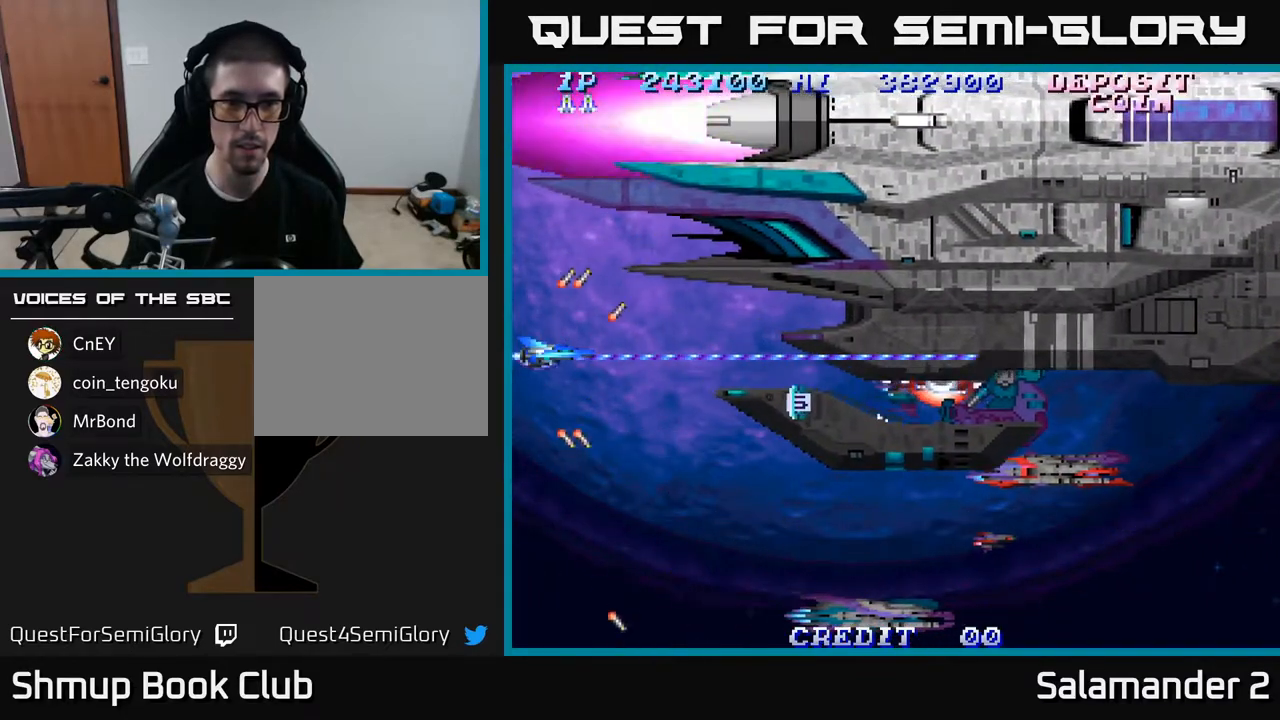
{"buttons": ["A"], "left_stick": "center", "right_stick": "center", "events": []}
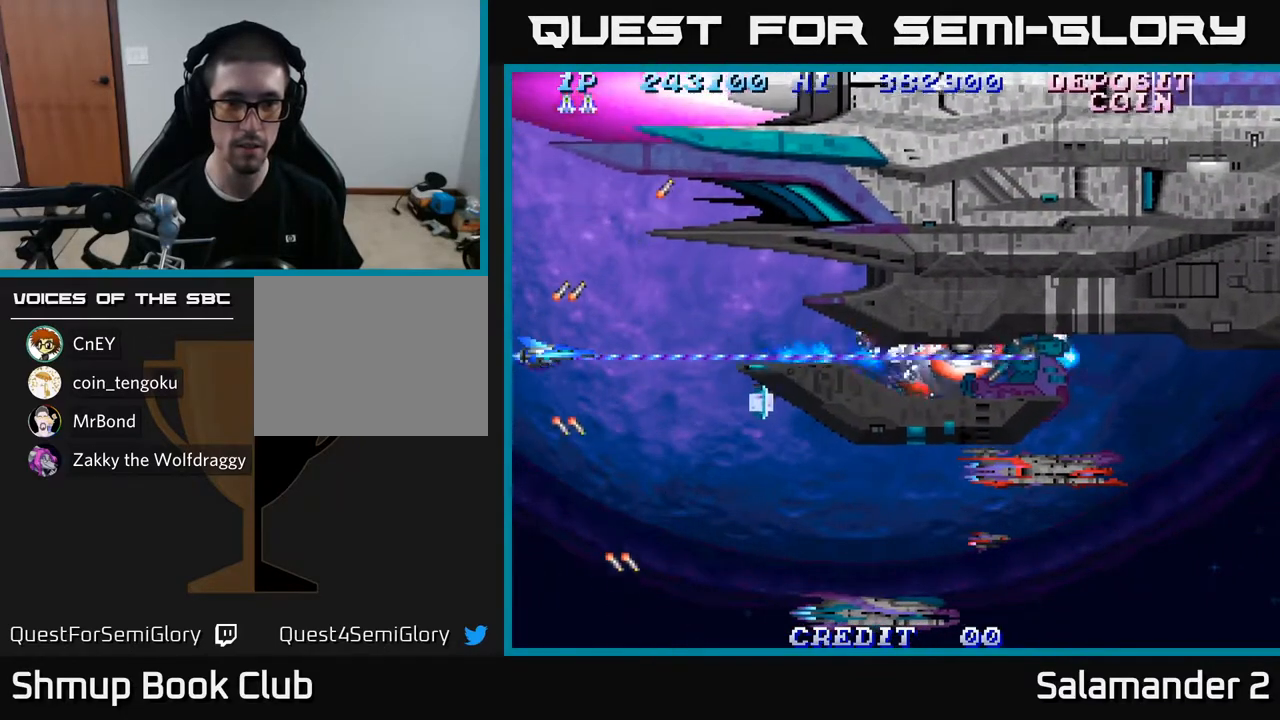
{"buttons": ["A"], "left_stick": "center", "right_stick": "center", "events": []}
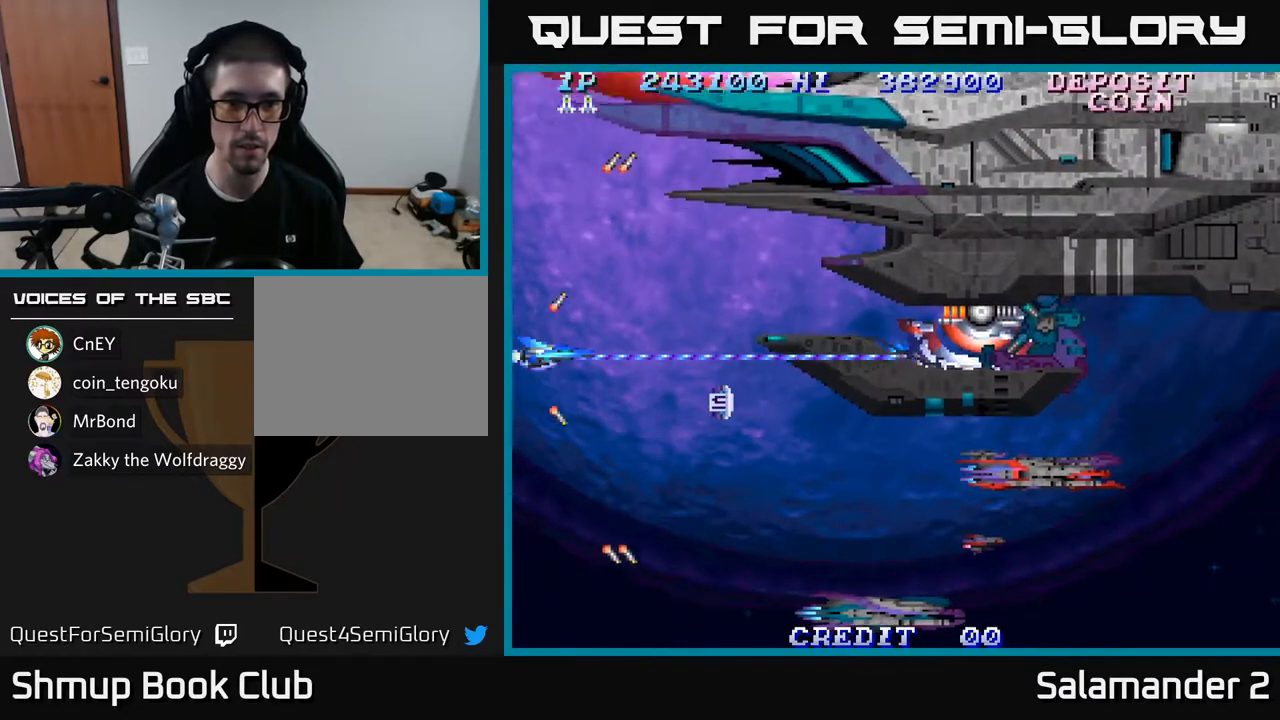
{"buttons": ["A", "DPAD_RIGHT"], "left_stick": "center", "right_stick": "center", "events": [[83, "DPAD_DOWN", "down"], [317, "DPAD_RIGHT", "down"], [400, "DPAD_DOWN", "up"]]}
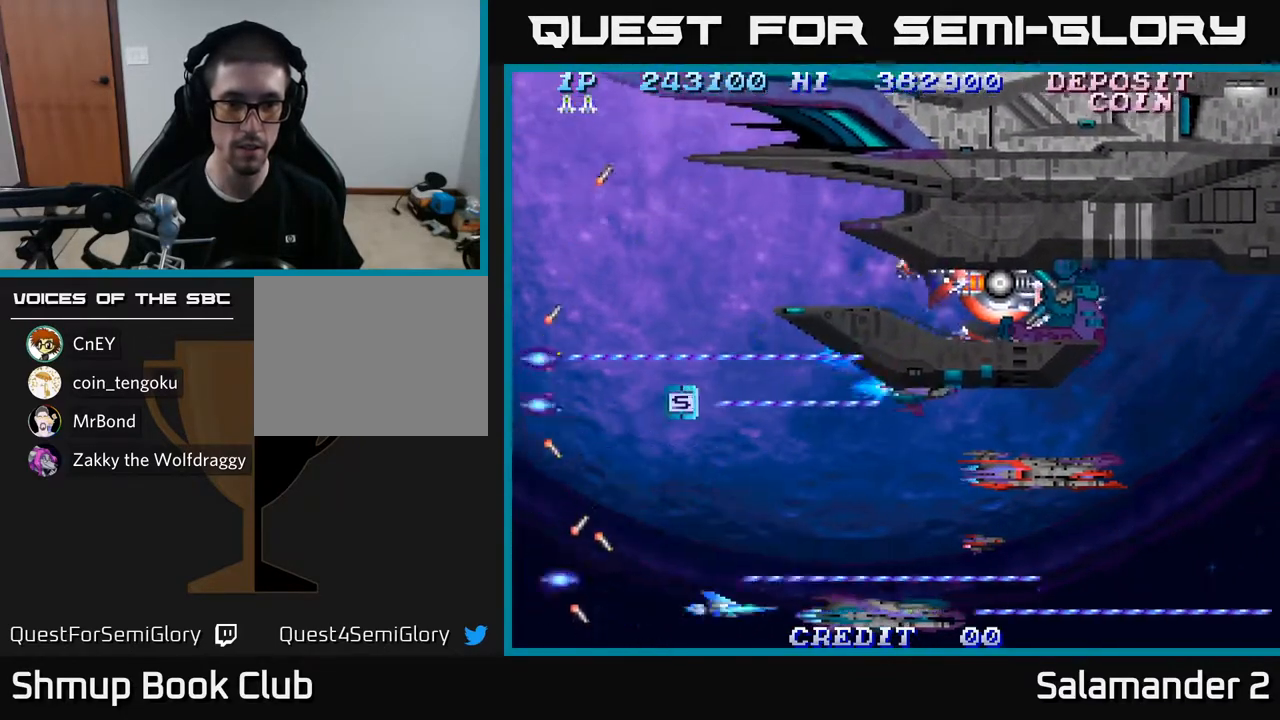
{"buttons": ["A"], "left_stick": "center", "right_stick": "center", "events": [[100, "DPAD_RIGHT", "up"], [117, "DPAD_UP", "down"], [250, "DPAD_UP", "up"]]}
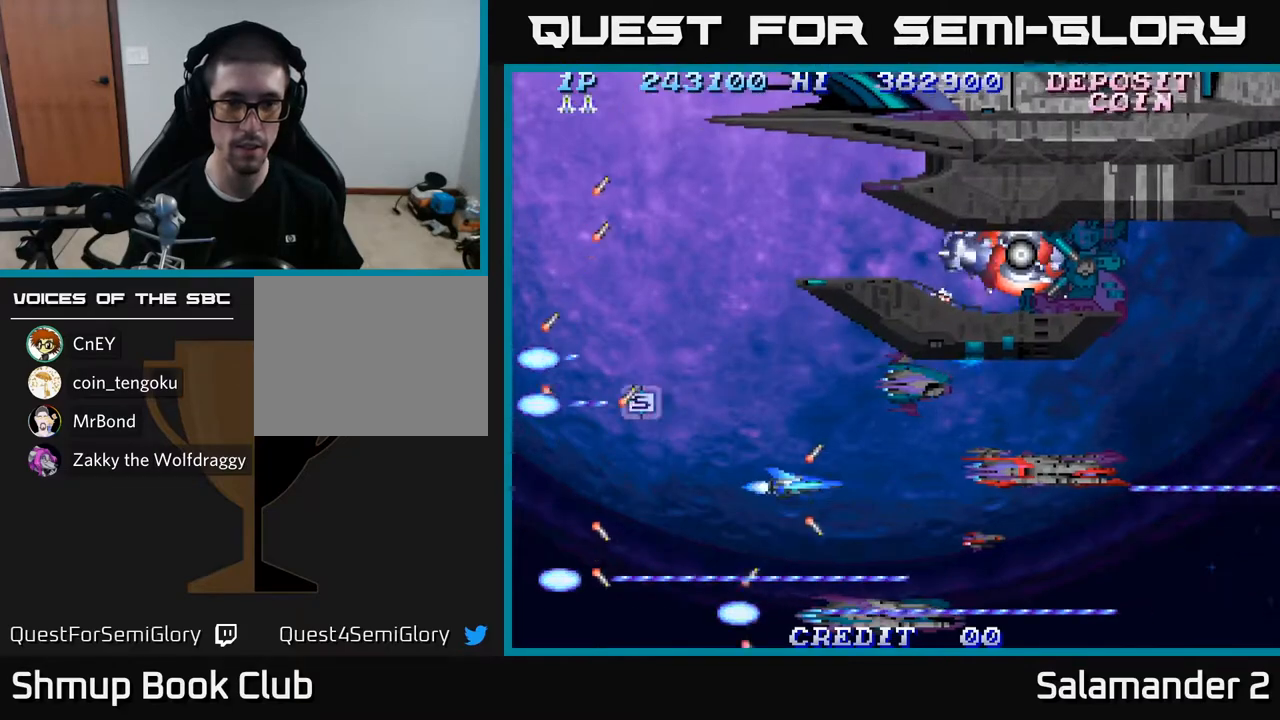
{"buttons": ["A"], "left_stick": "center", "right_stick": "center", "events": [[267, "DPAD_UP", "down"], [433, "DPAD_UP", "up"]]}
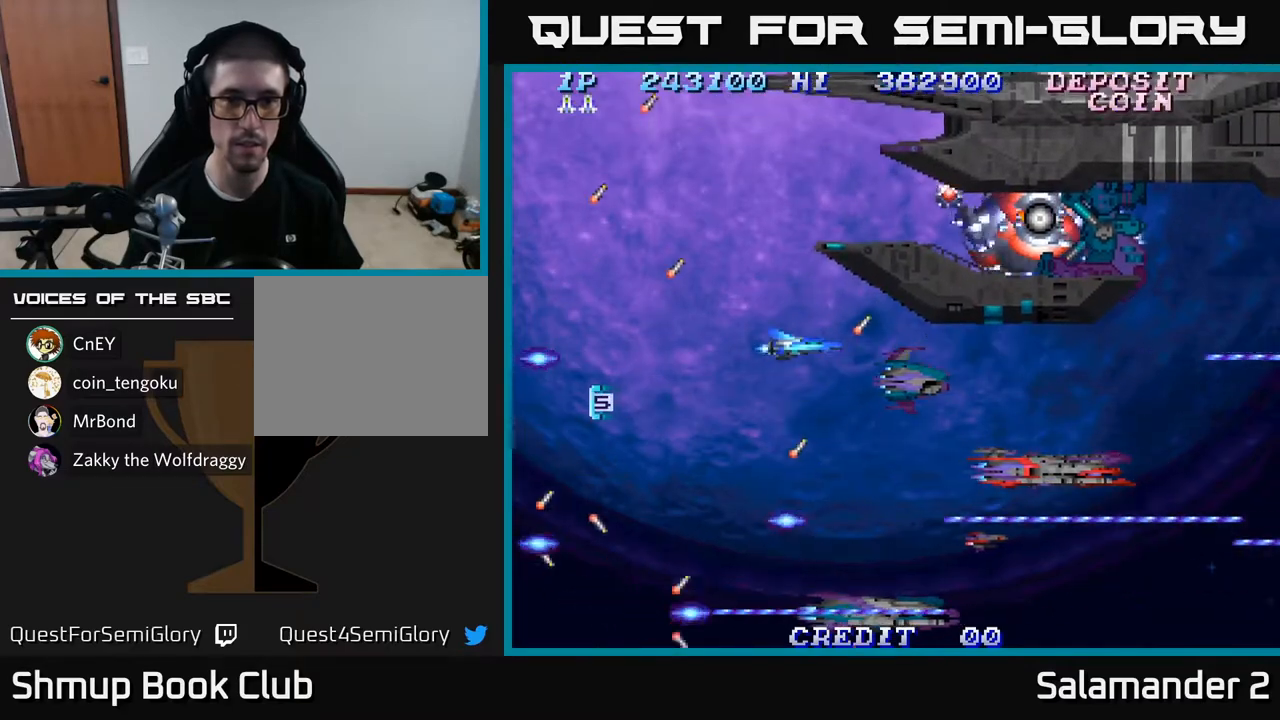
{"buttons": ["A"], "left_stick": "center", "right_stick": "center", "events": []}
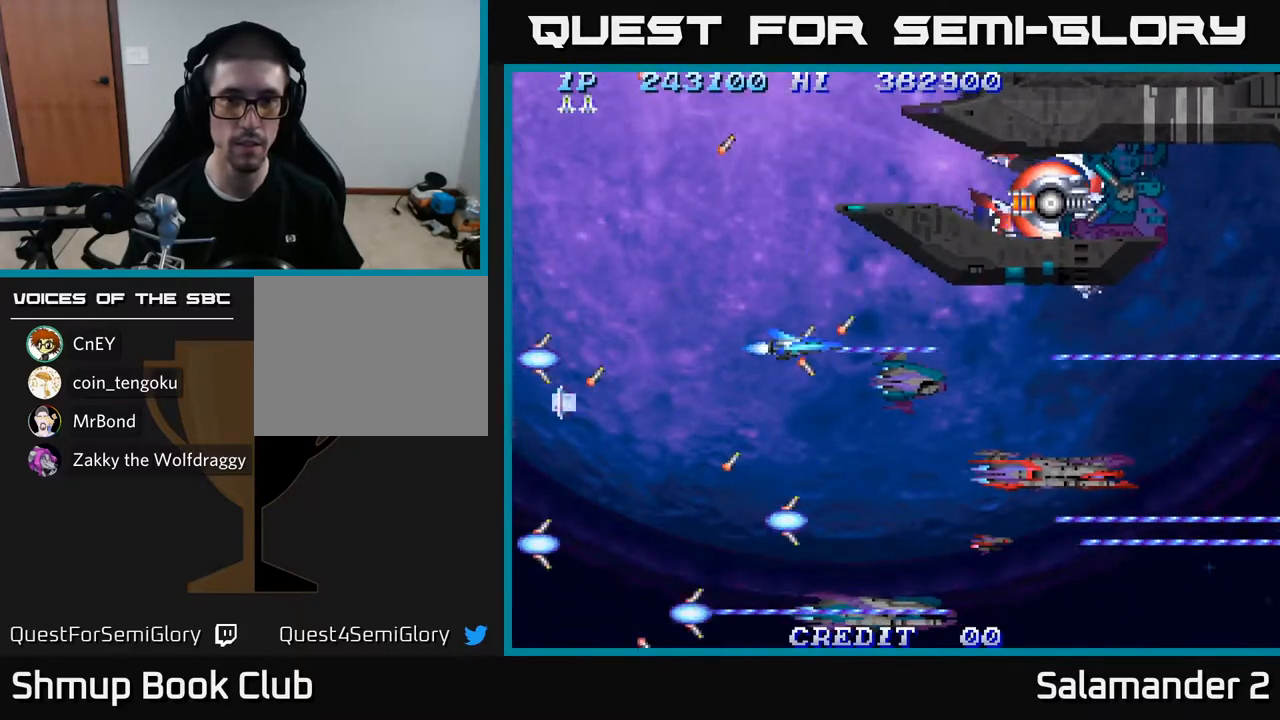
{"buttons": ["A"], "left_stick": "center", "right_stick": "center", "events": []}
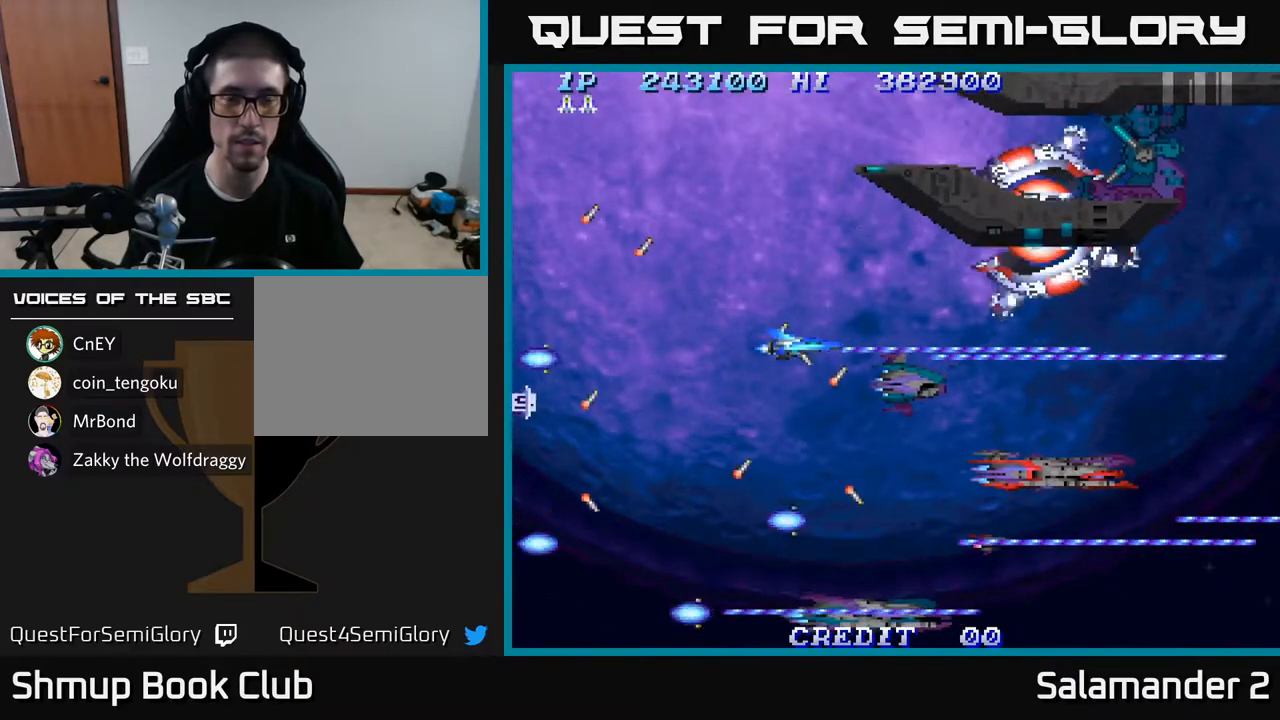
{"buttons": ["A", "DPAD_LEFT"], "left_stick": "center", "right_stick": "center", "events": [[117, "DPAD_UP", "down"], [250, "DPAD_UP", "up"], [483, "DPAD_LEFT", "down"]]}
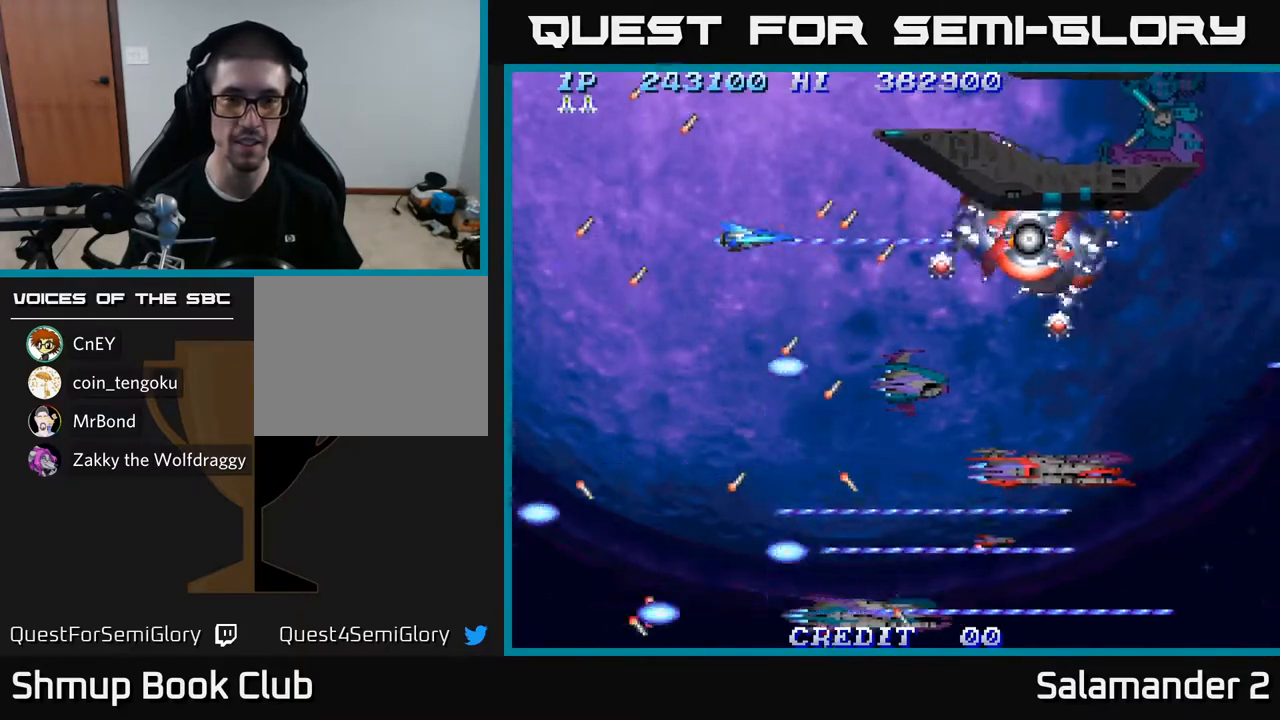
{"buttons": ["A"], "left_stick": "center", "right_stick": "center", "events": [[167, "DPAD_LEFT", "up"]]}
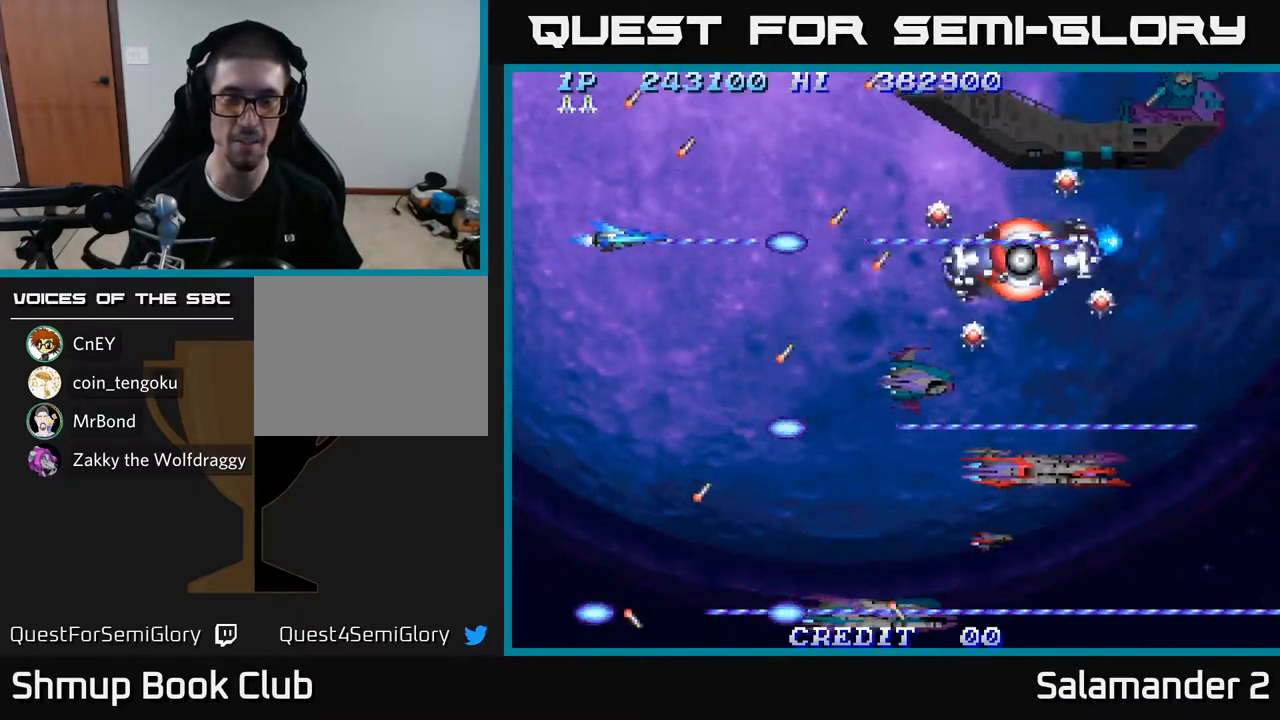
{"buttons": ["A", "DPAD_RIGHT"], "left_stick": "center", "right_stick": "center", "events": [[500, "DPAD_RIGHT", "down"]]}
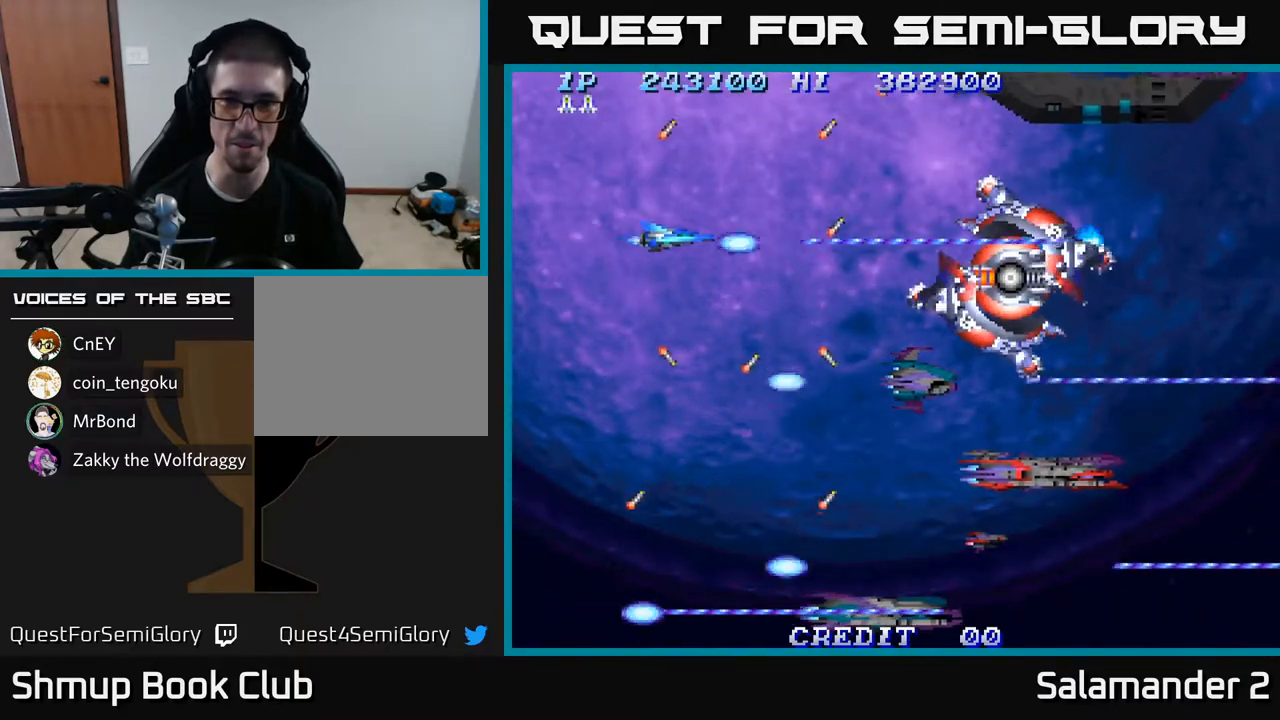
{"buttons": ["A"], "left_stick": "center", "right_stick": "center", "events": [[117, "DPAD_RIGHT", "up"], [317, "DPAD_DOWN", "down"], [383, "DPAD_DOWN", "up"]]}
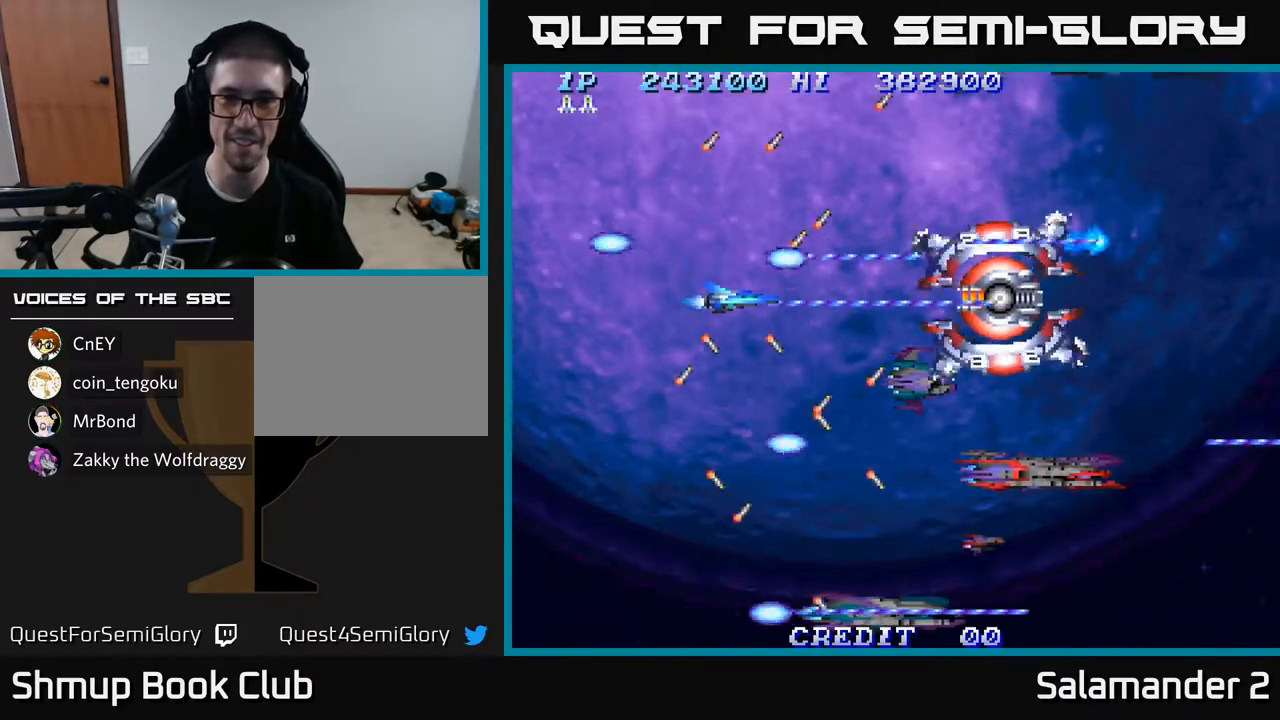
{"buttons": ["A", "DPAD_LEFT"], "left_stick": "center", "right_stick": "center", "events": [[417, "DPAD_LEFT", "down"]]}
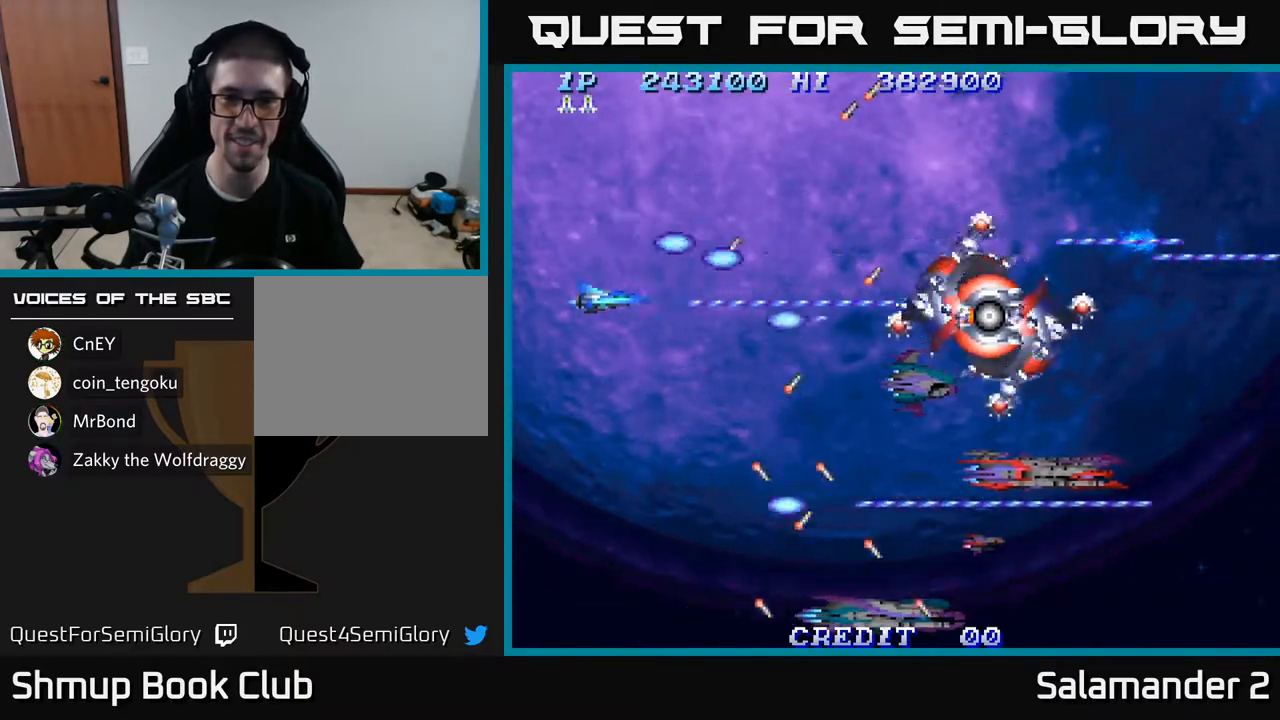
{"buttons": ["A"], "left_stick": "center", "right_stick": "center", "events": [[367, "DPAD_DOWN", "down"], [400, "DPAD_LEFT", "up"], [483, "DPAD_DOWN", "up"]]}
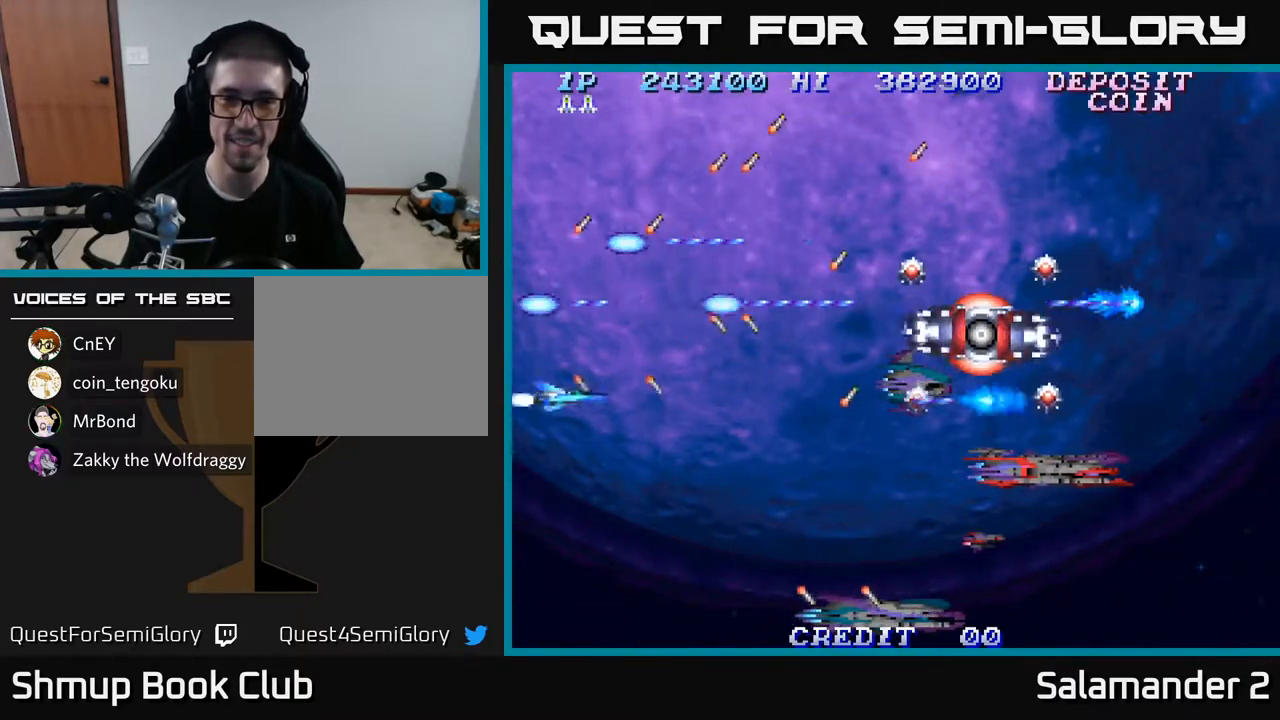
{"buttons": ["A", "DPAD_LEFT"], "left_stick": "center", "right_stick": "center", "events": [[17, "DPAD_RIGHT", "down"], [283, "DPAD_RIGHT", "up"], [333, "DPAD_LEFT", "down"]]}
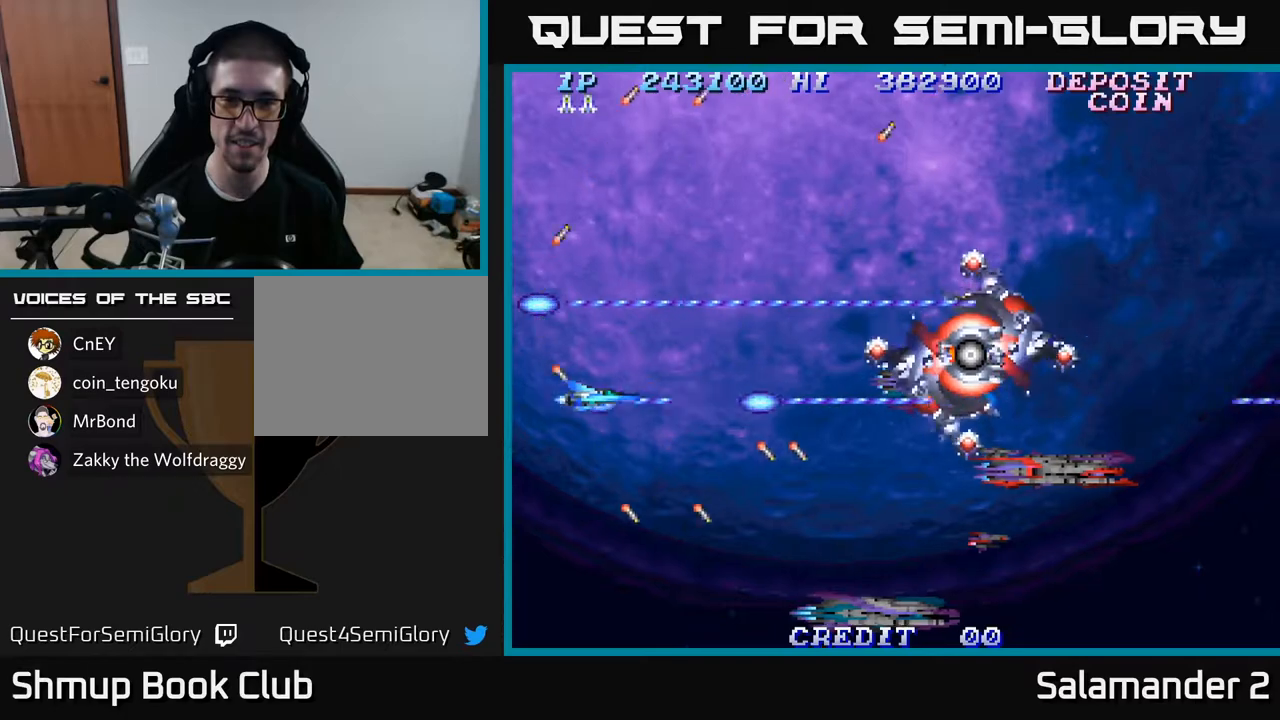
{"buttons": ["A"], "left_stick": "center", "right_stick": "center", "events": [[67, "DPAD_LEFT", "up"], [417, "DPAD_LEFT", "down"], [500, "DPAD_LEFT", "up"]]}
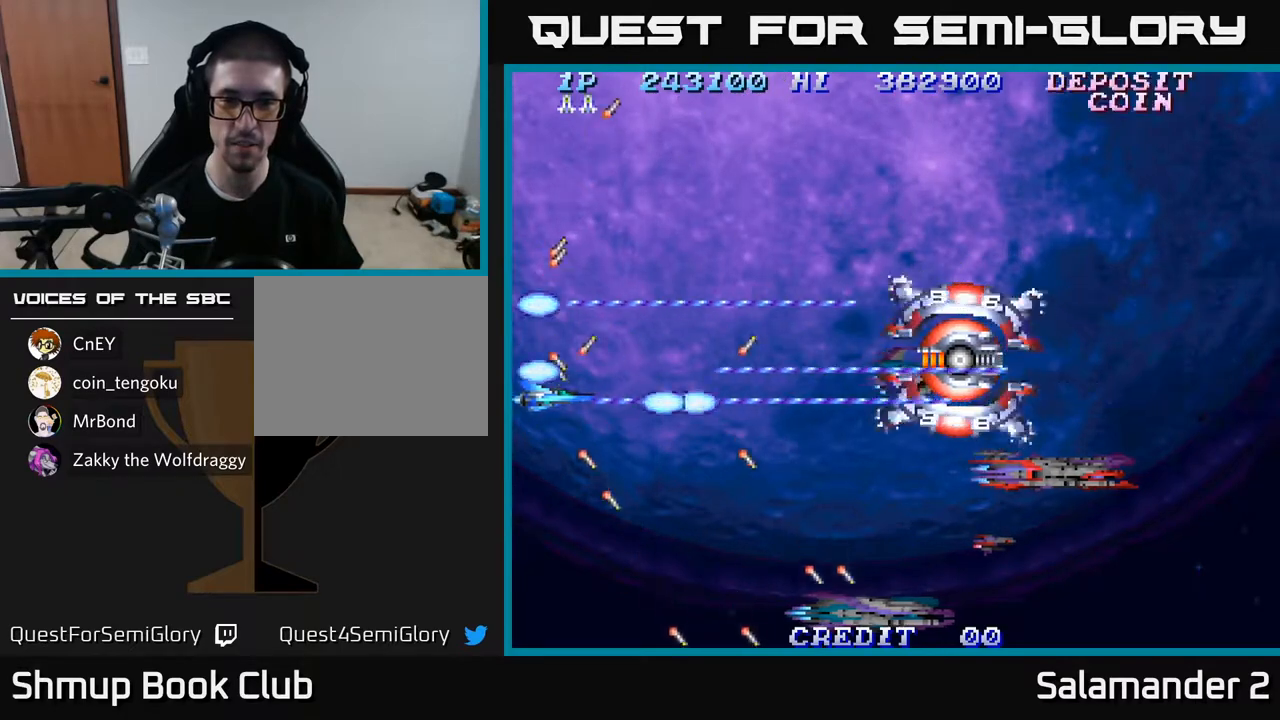
{"buttons": ["A", "DPAD_RIGHT"], "left_stick": "center", "right_stick": "center", "events": [[400, "DPAD_UP", "down"], [450, "DPAD_RIGHT", "down"], [450, "DPAD_UP", "up"]]}
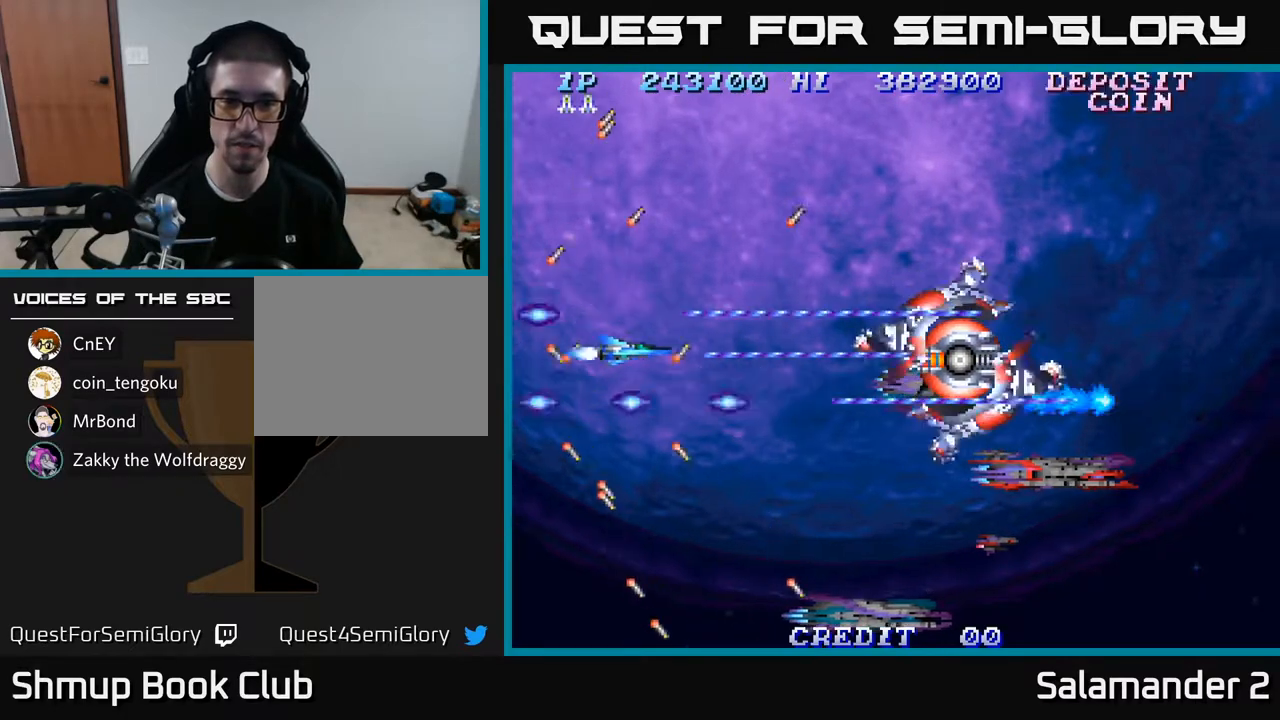
{"buttons": ["A", "DPAD_LEFT"], "left_stick": "center", "right_stick": "center", "events": [[50, "DPAD_RIGHT", "up"], [417, "DPAD_LEFT", "down"]]}
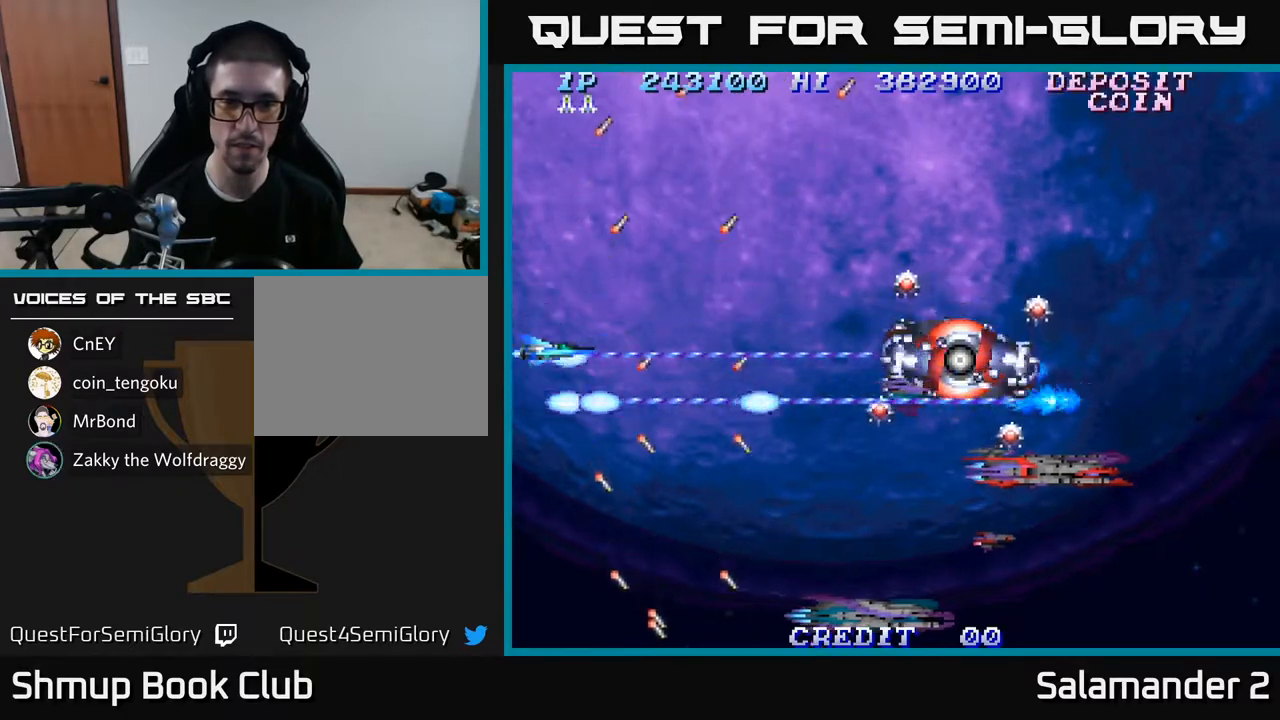
{"buttons": ["A"], "left_stick": "center", "right_stick": "center", "events": [[417, "DPAD_LEFT", "up"]]}
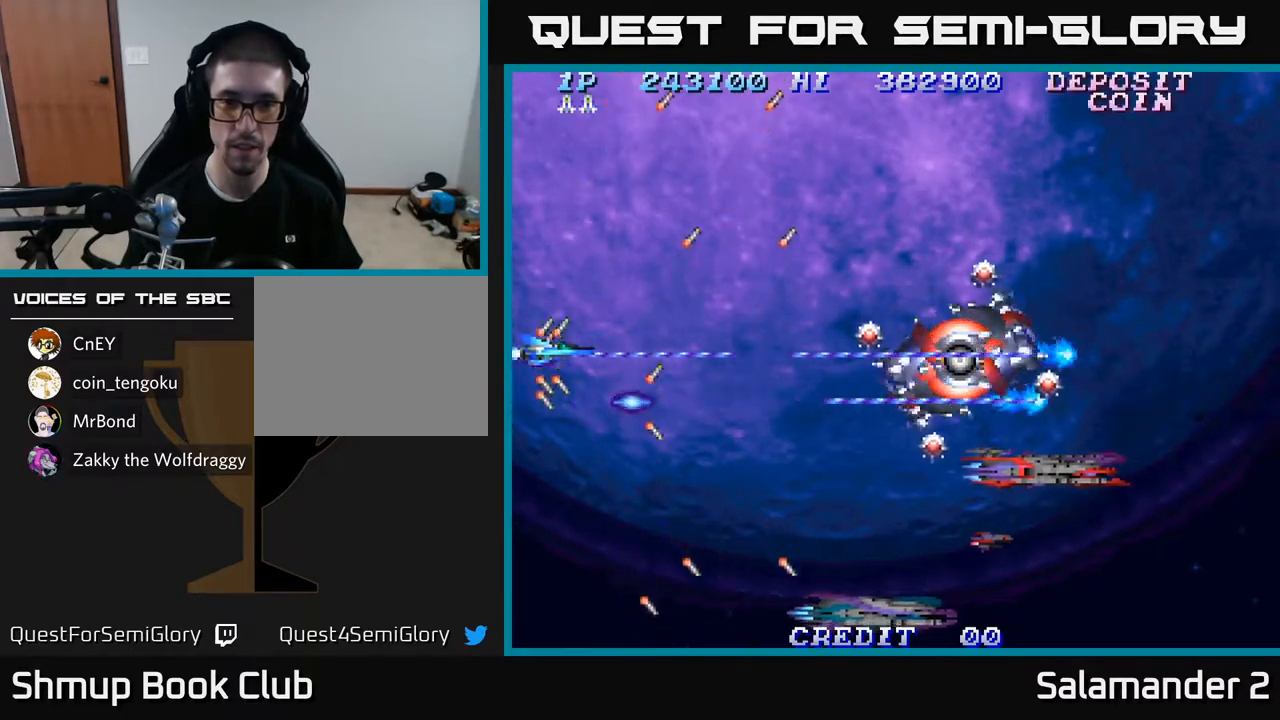
{"buttons": ["A", "DPAD_DOWN"], "left_stick": "center", "right_stick": "center", "events": [[183, "DPAD_RIGHT", "down"], [317, "DPAD_RIGHT", "up"], [367, "DPAD_DOWN", "down"]]}
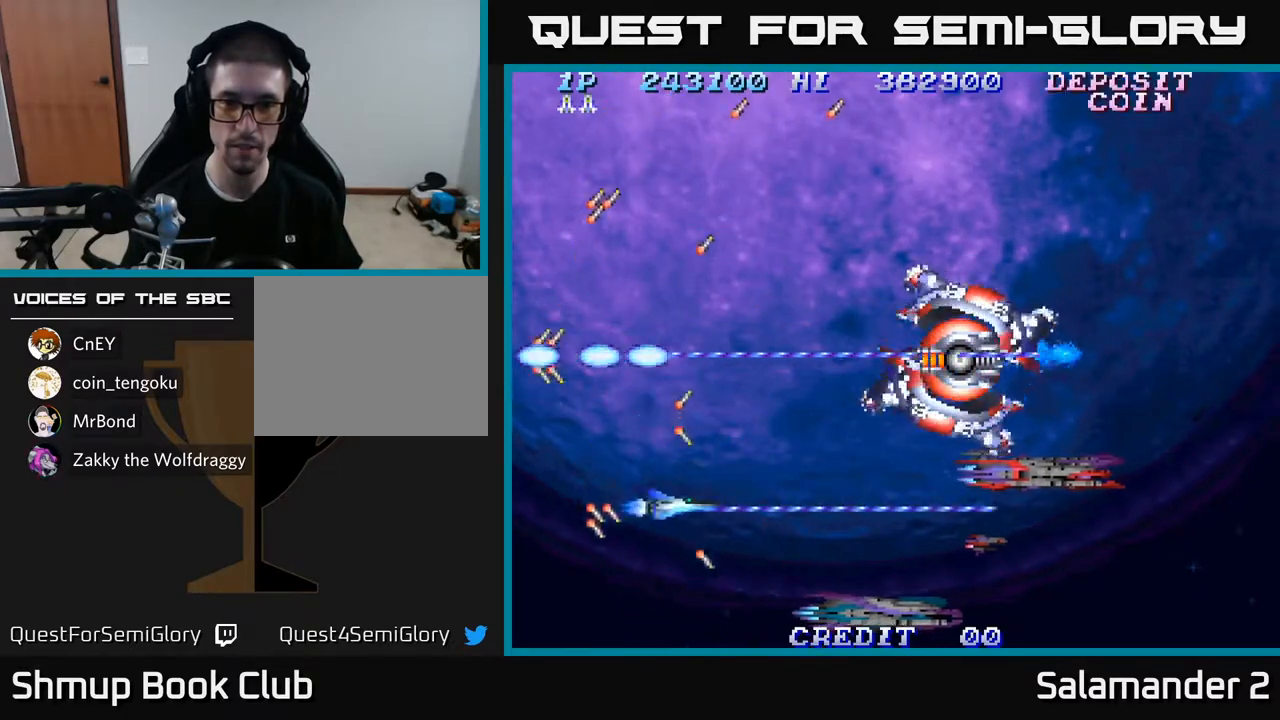
{"buttons": ["A", "DPAD_UP"], "left_stick": "center", "right_stick": "center", "events": [[183, "DPAD_DOWN", "up"], [233, "DPAD_UP", "down"]]}
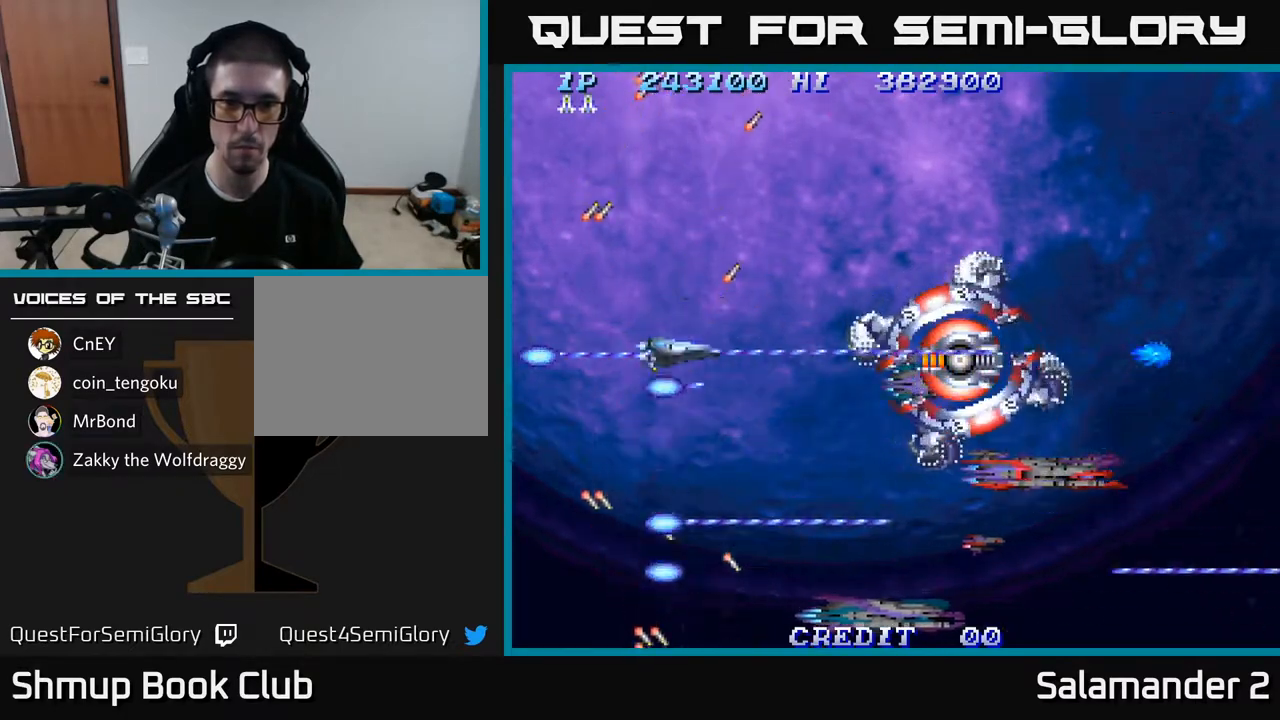
{"buttons": ["A"], "left_stick": "center", "right_stick": "center", "events": [[233, "DPAD_UP", "up"], [333, "DPAD_DOWN", "down"], [450, "DPAD_DOWN", "up"]]}
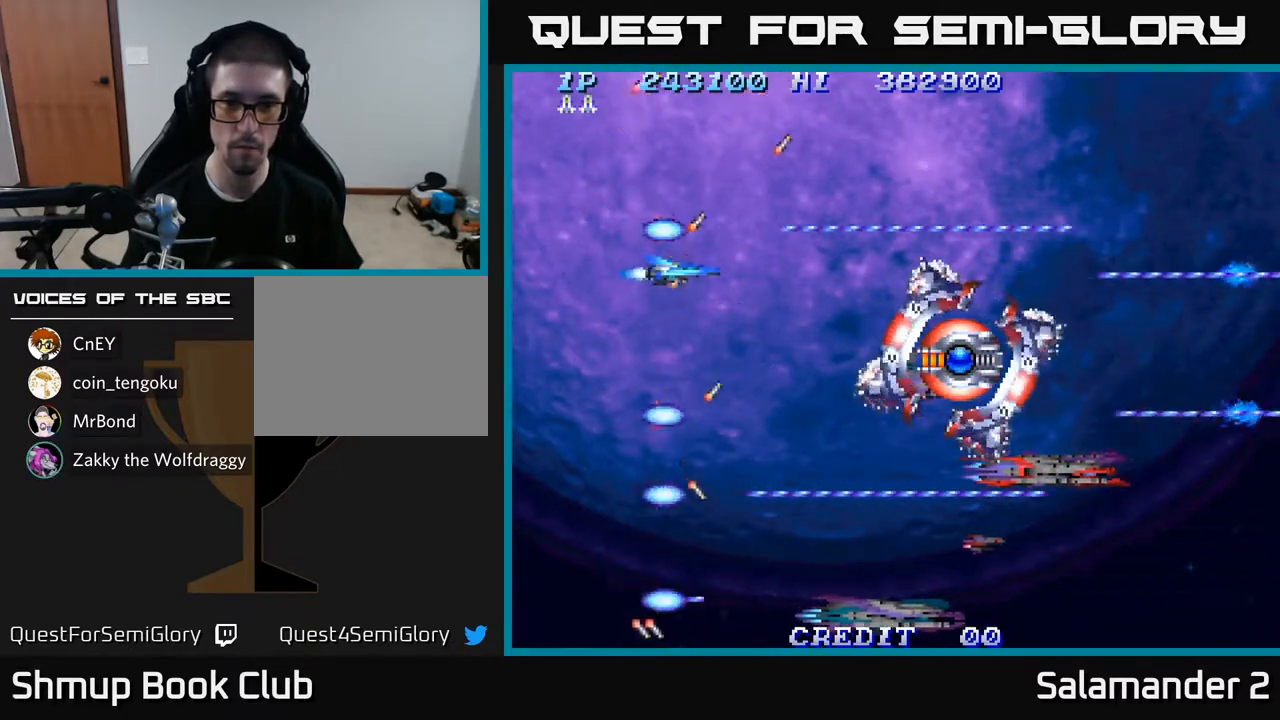
{"buttons": ["A"], "left_stick": "center", "right_stick": "center", "events": [[300, "DPAD_DOWN", "down"], [467, "DPAD_DOWN", "up"]]}
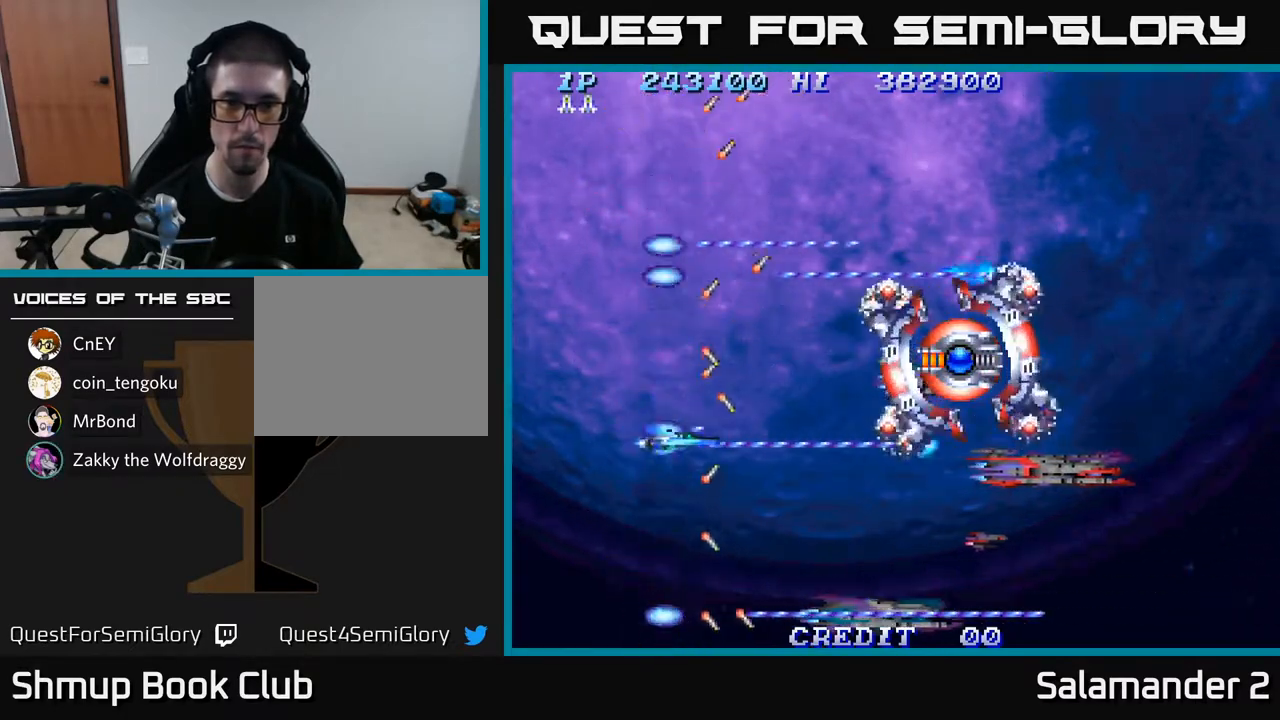
{"buttons": ["A"], "left_stick": "center", "right_stick": "center", "events": []}
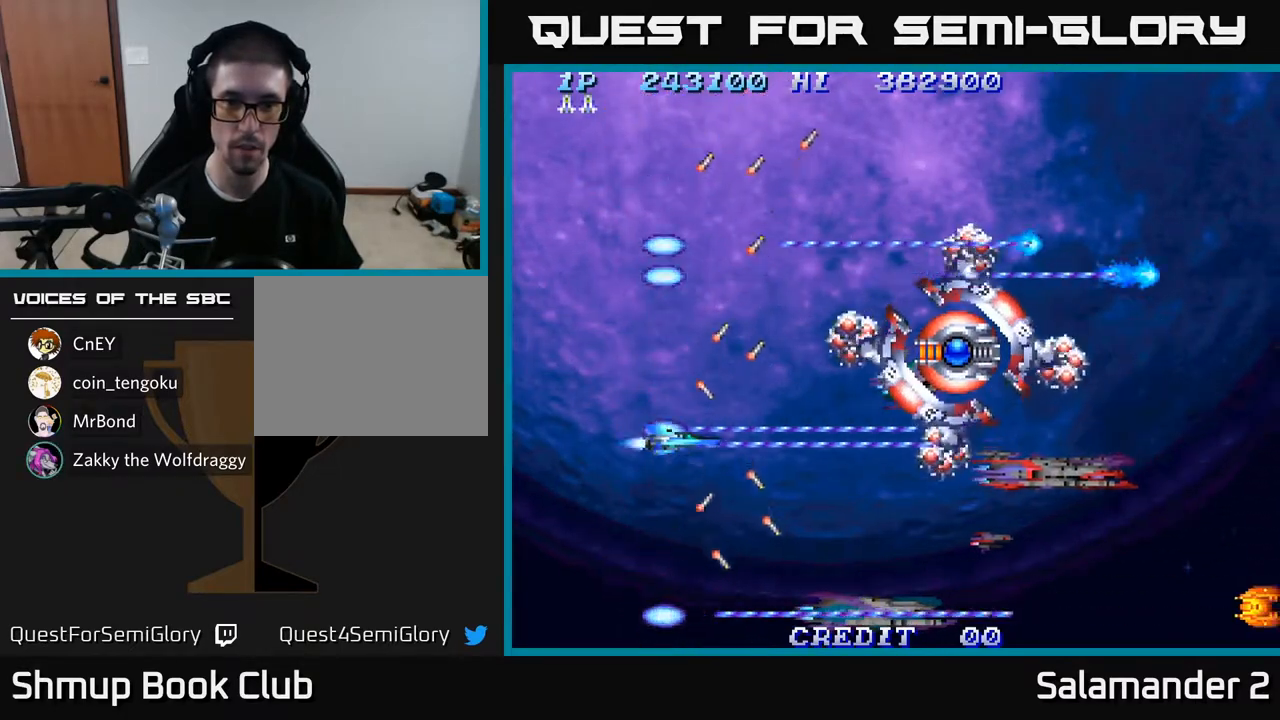
{"buttons": ["A", "DPAD_DOWN"], "left_stick": "center", "right_stick": "center", "events": [[450, "DPAD_DOWN", "down"]]}
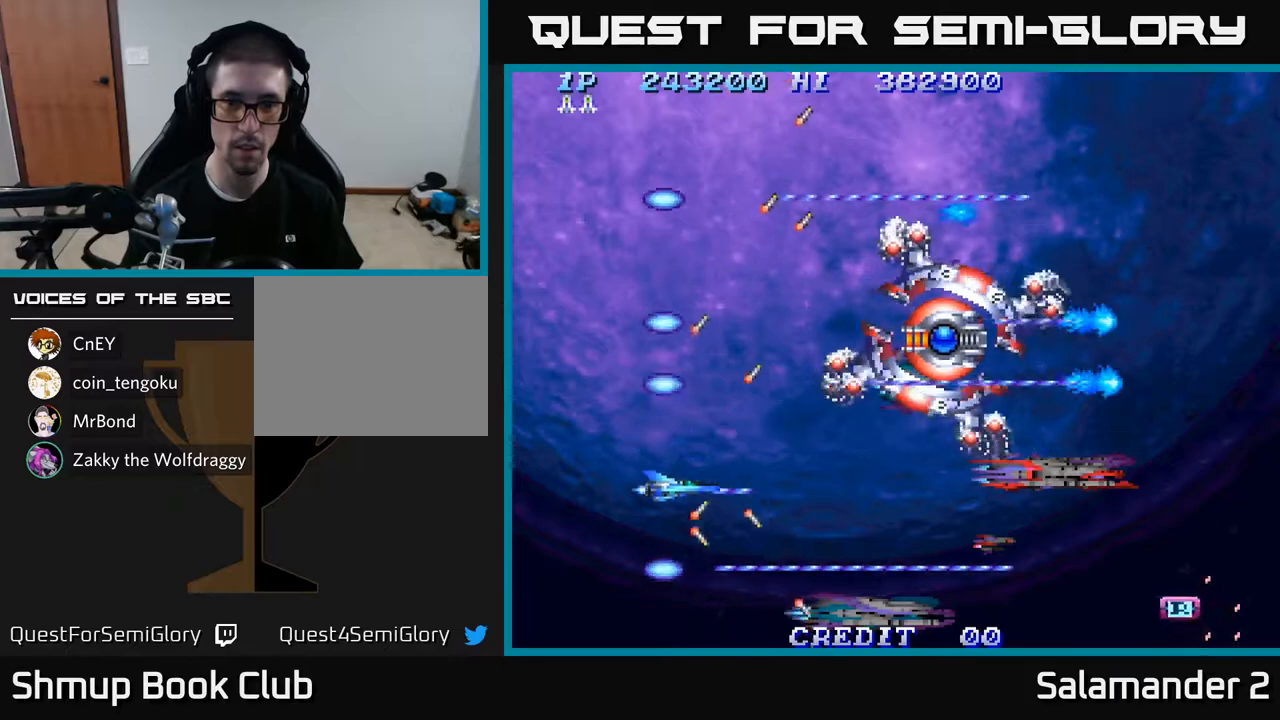
{"buttons": ["A", "DPAD_UP", "DPAD_LEFT"], "left_stick": "center", "right_stick": "center", "events": [[17, "DPAD_DOWN", "up"], [383, "DPAD_LEFT", "down"], [450, "DPAD_UP", "down"]]}
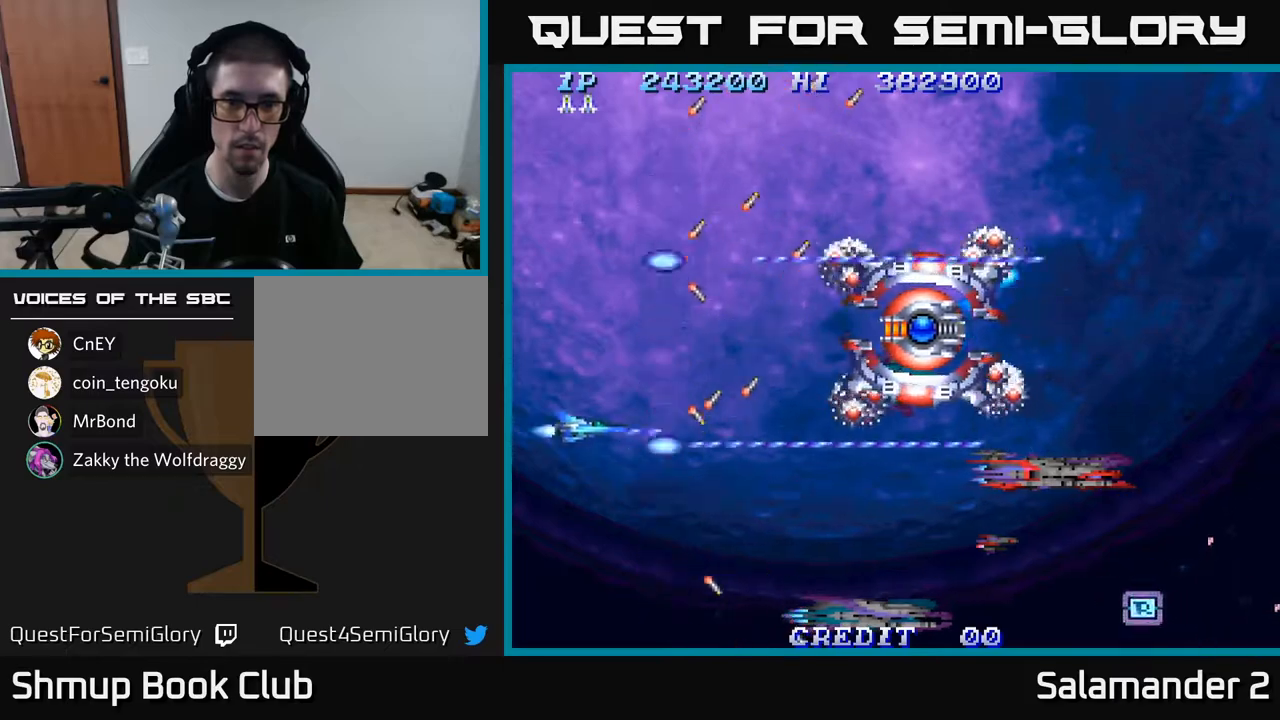
{"buttons": ["A"], "left_stick": "center", "right_stick": "center", "events": [[17, "DPAD_LEFT", "up"], [217, "DPAD_UP", "up"], [367, "DPAD_LEFT", "down"], [500, "DPAD_LEFT", "up"]]}